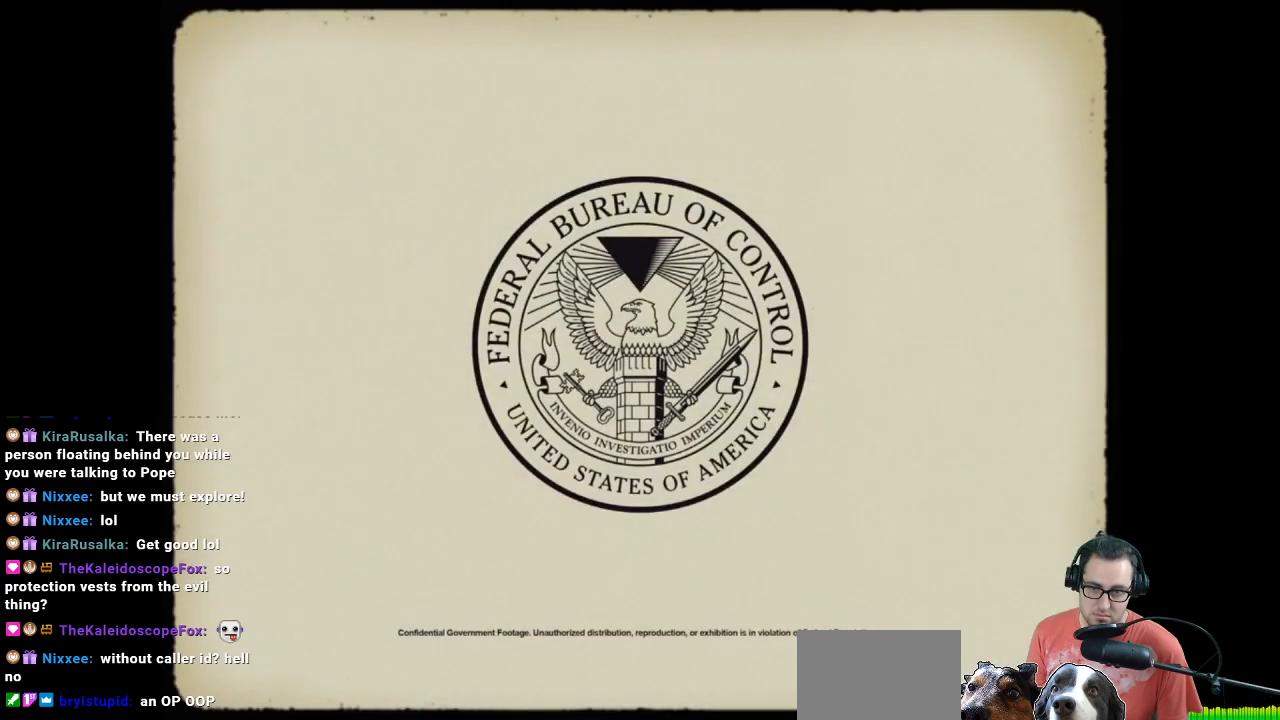
Gameplay with a controller (Xbox layout); each line is a JSON object with the inputs held at the frame after it. "events" lists button and stick changes between this image and that frame as [ms after this image, input, new state], when the widget could be followed in between.
{"buttons": [], "left_stick": "center", "right_stick": "center", "events": [[233, "B", "down"], [300, "B", "up"]]}
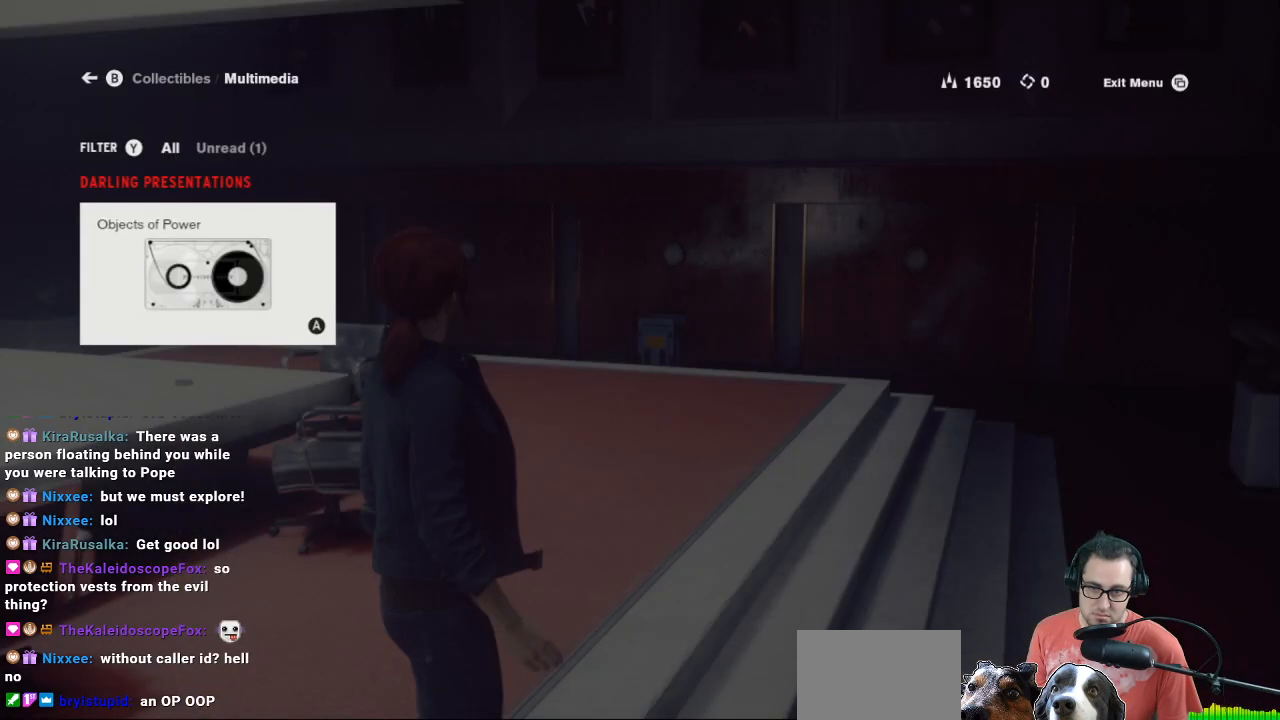
{"buttons": [], "left_stick": "center", "right_stick": "center", "events": []}
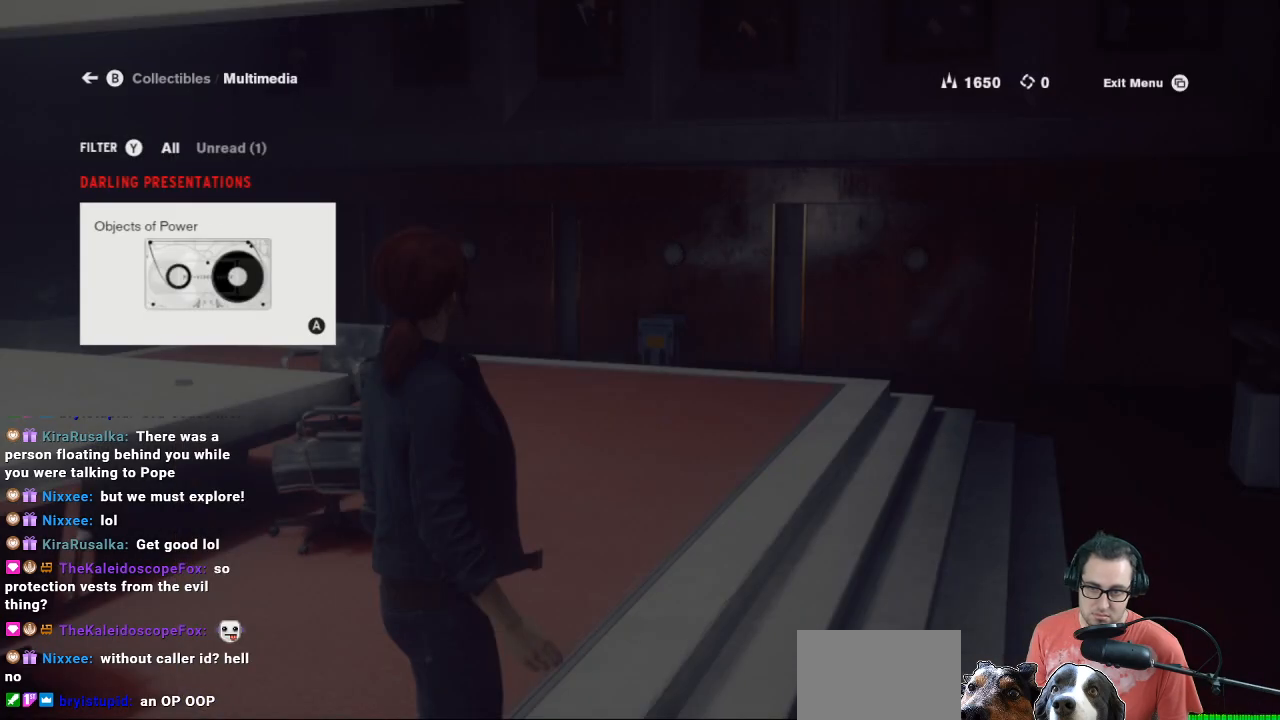
{"buttons": [], "left_stick": "center", "right_stick": "center", "events": []}
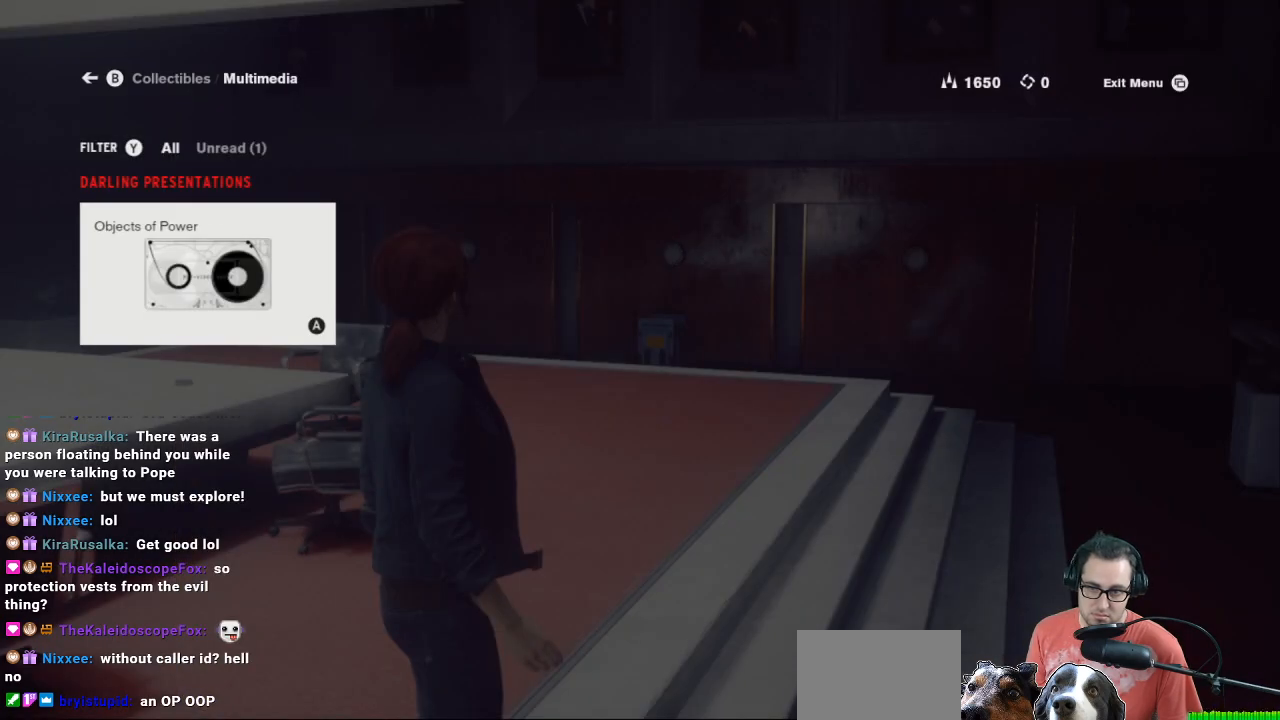
{"buttons": [], "left_stick": "center", "right_stick": "center", "events": [[333, "B", "down"], [400, "B", "up"]]}
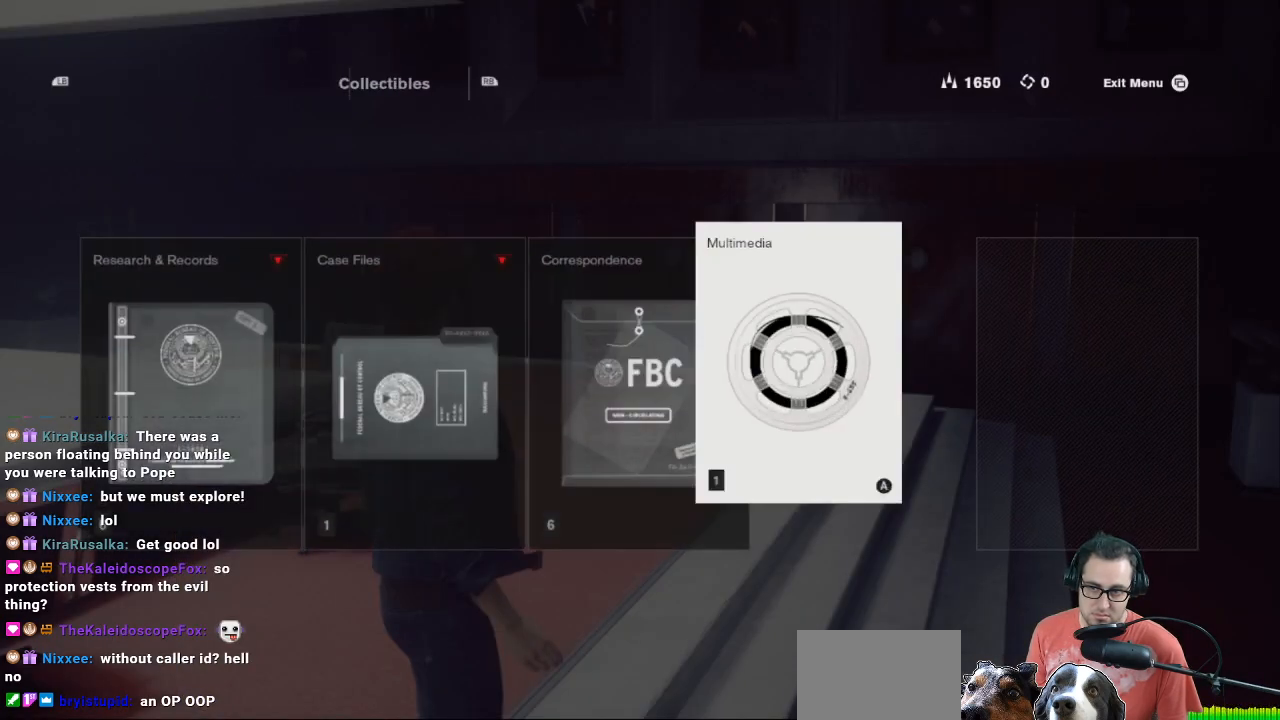
{"buttons": [], "left_stick": "center", "right_stick": "center", "events": []}
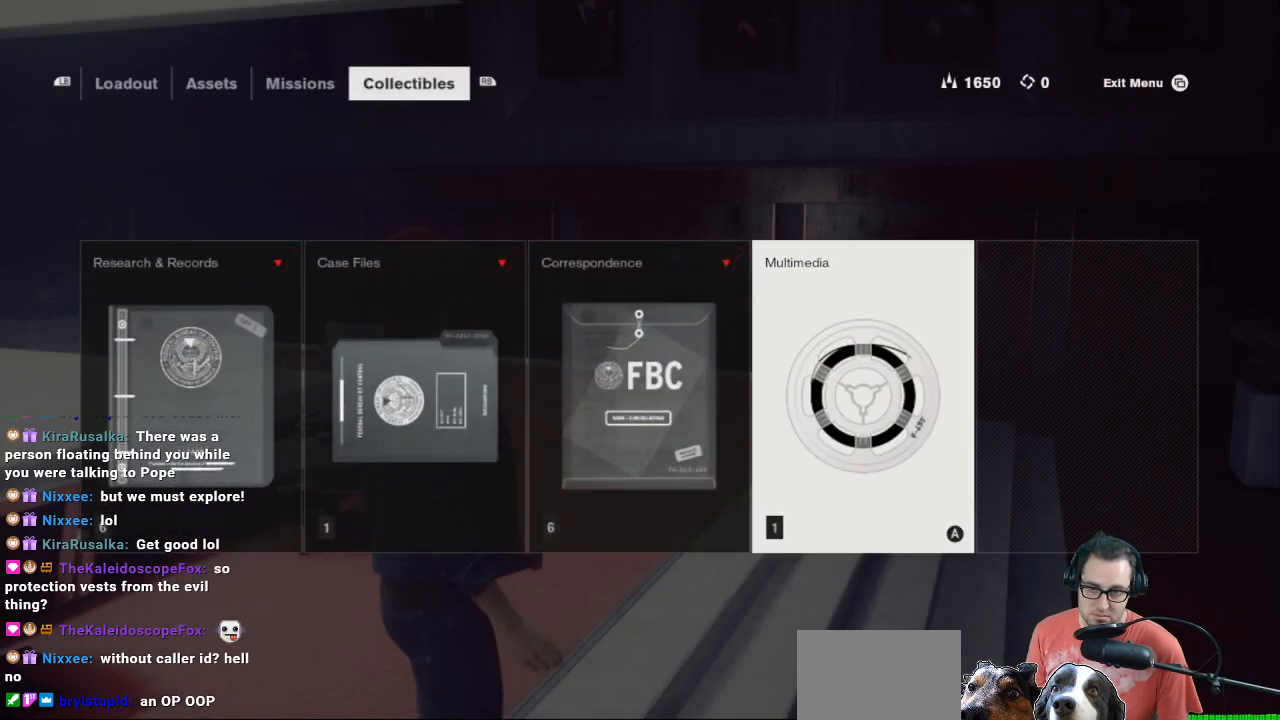
{"buttons": [], "left_stick": "center", "right_stick": "center", "events": [[33, "left_stick", "left"], [133, "left_stick", "center"], [300, "A", "down"], [367, "A", "up"]]}
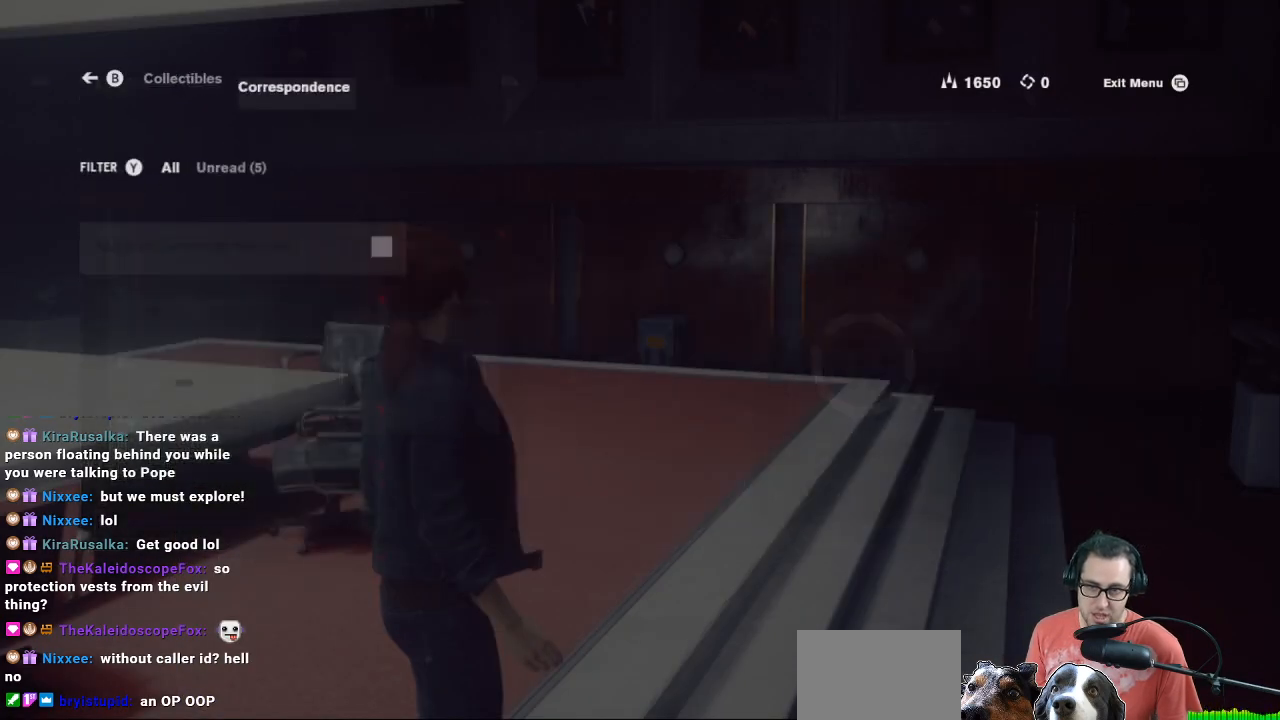
{"buttons": [], "left_stick": "center", "right_stick": "center", "events": []}
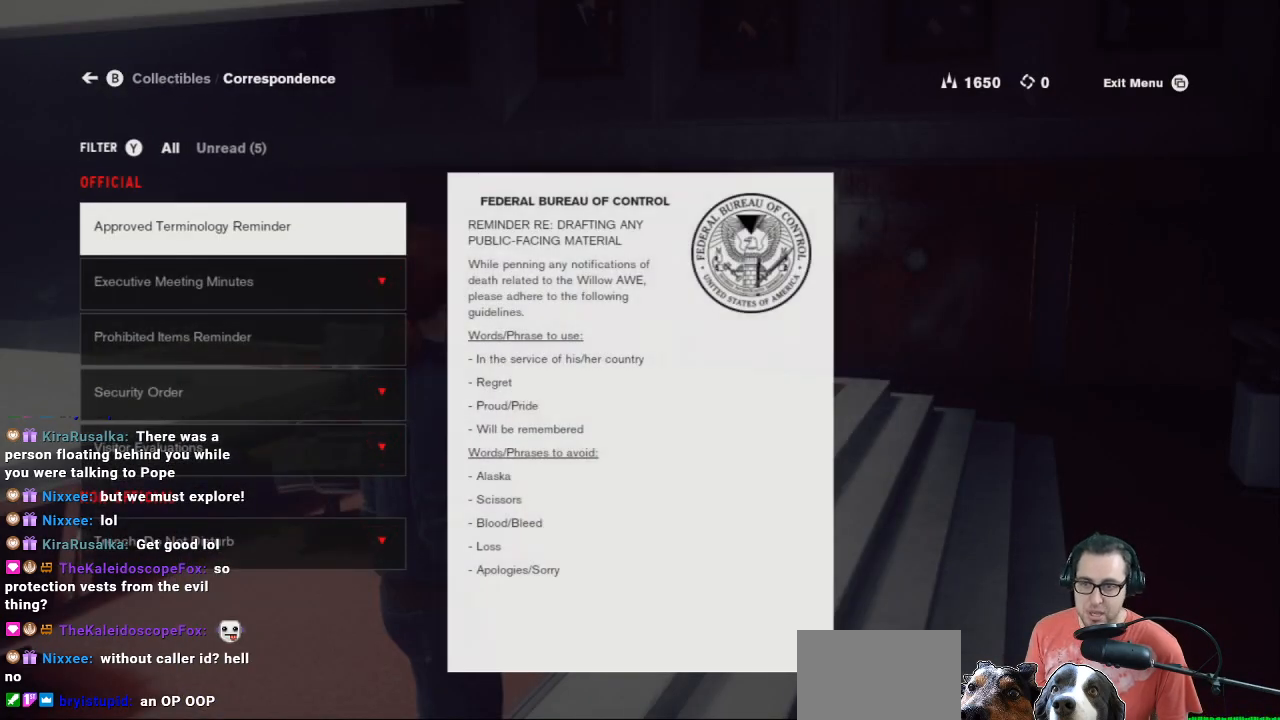
{"buttons": [], "left_stick": "center", "right_stick": "center", "events": []}
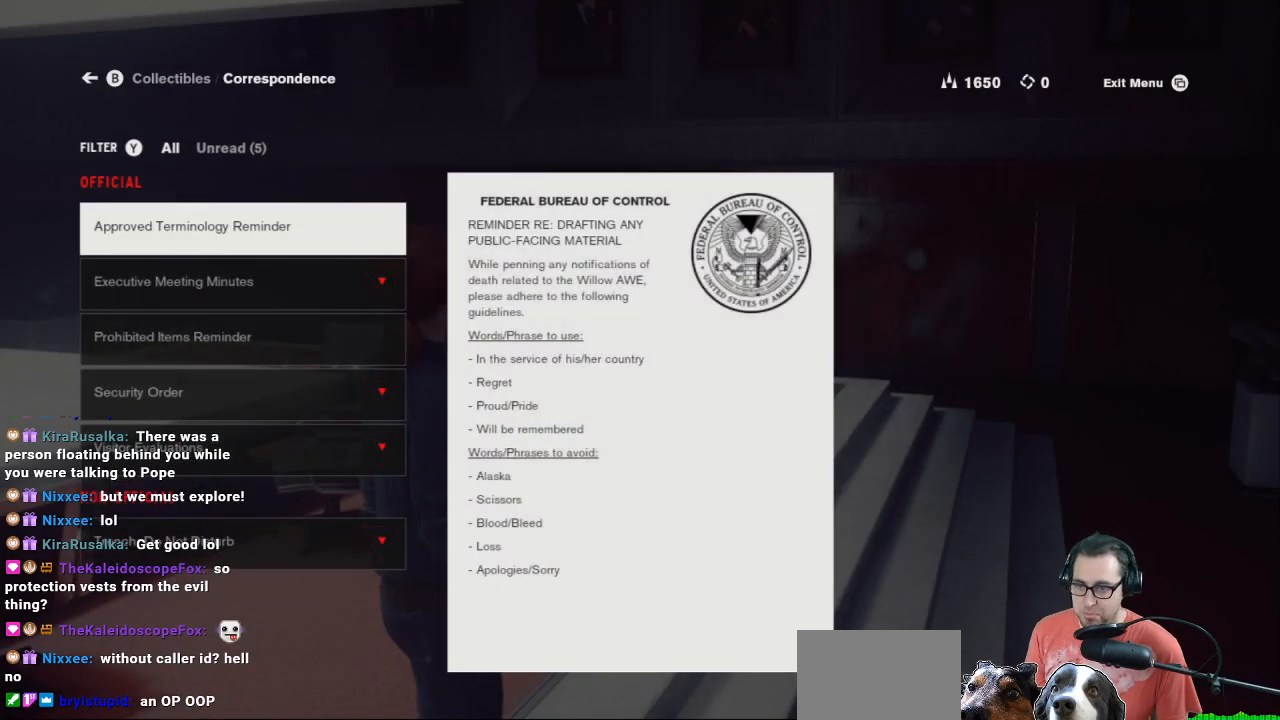
{"buttons": [], "left_stick": "center", "right_stick": "center", "events": []}
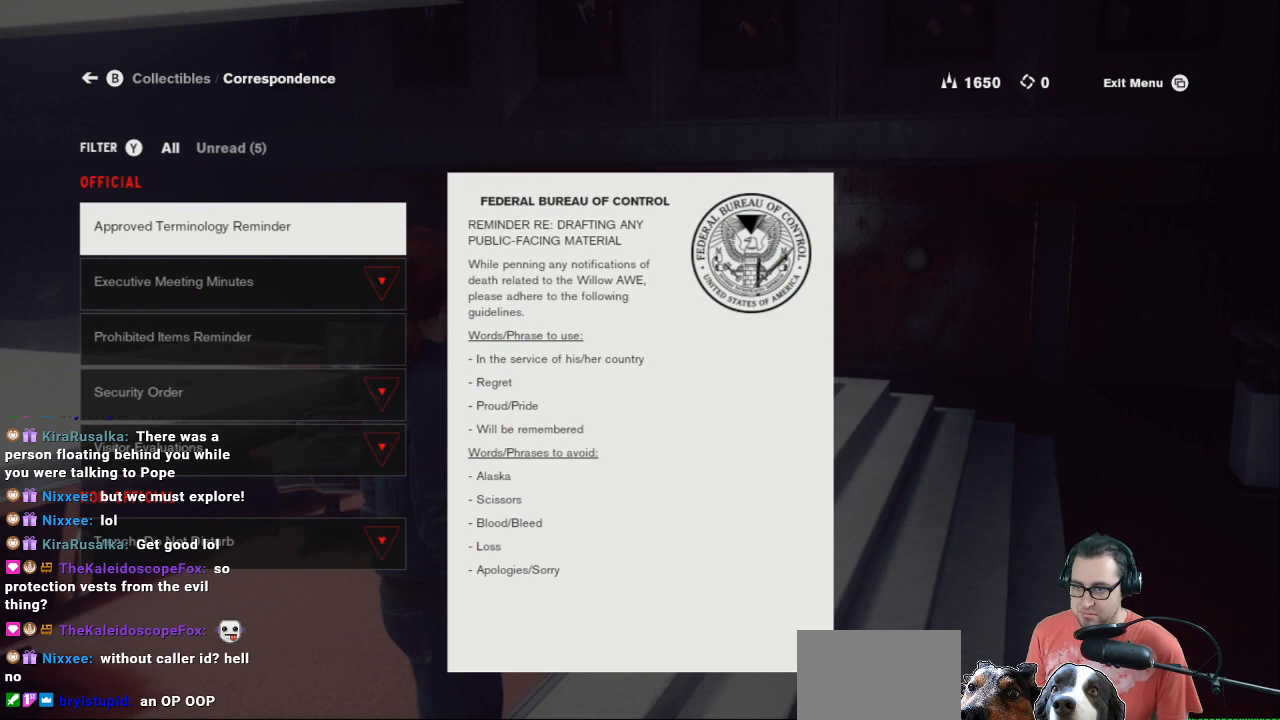
{"buttons": [], "left_stick": "center", "right_stick": "center", "events": []}
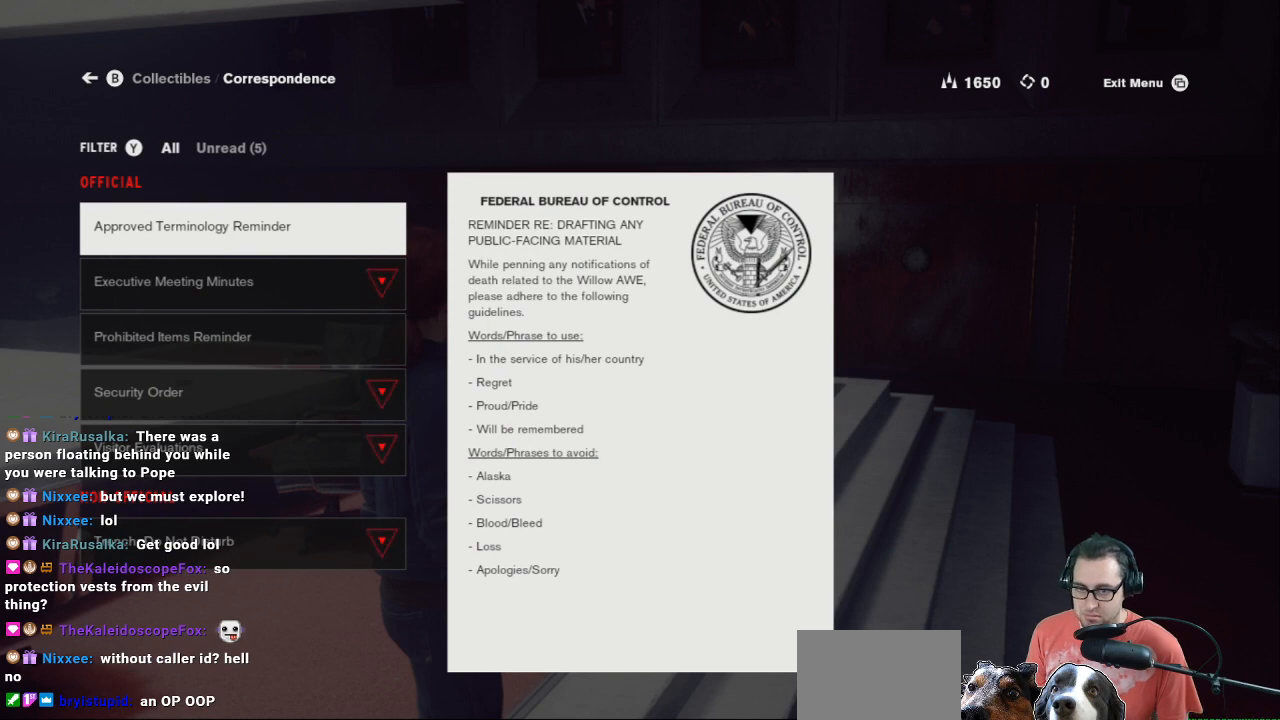
{"buttons": [], "left_stick": "center", "right_stick": "center", "events": [[300, "left_stick", "down"], [467, "left_stick", "center"]]}
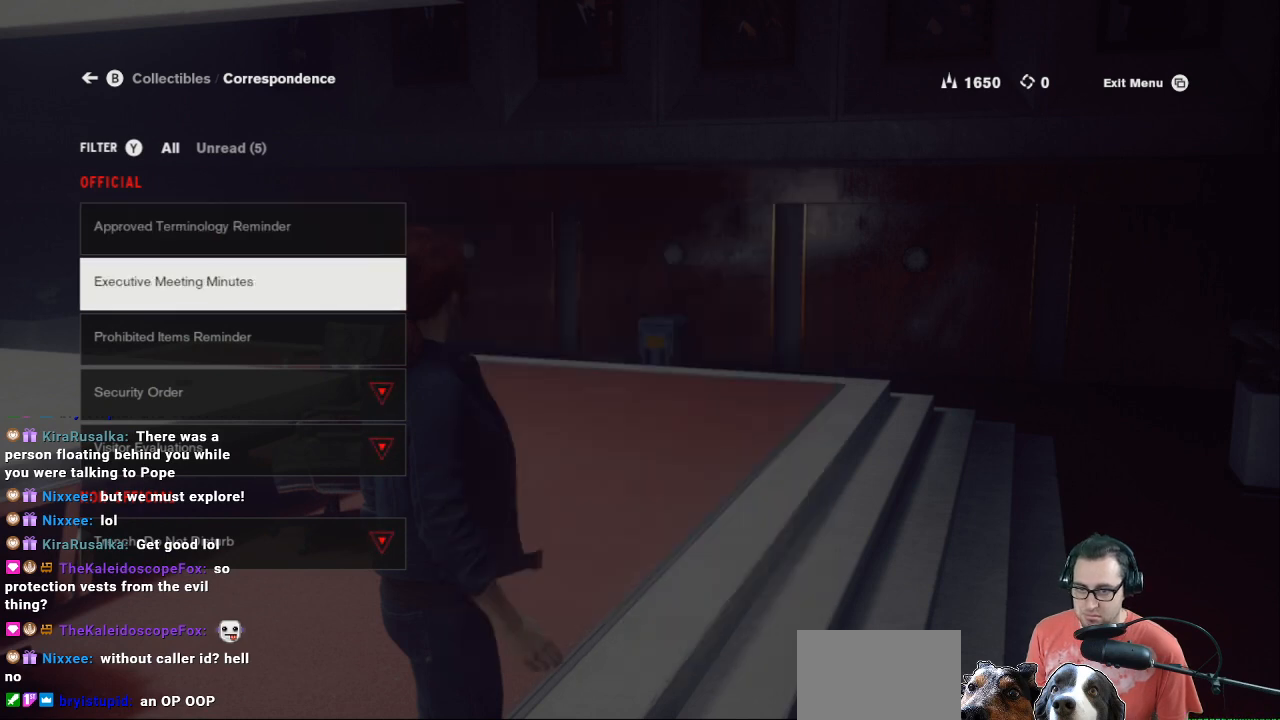
{"buttons": [], "left_stick": "center", "right_stick": "center", "events": []}
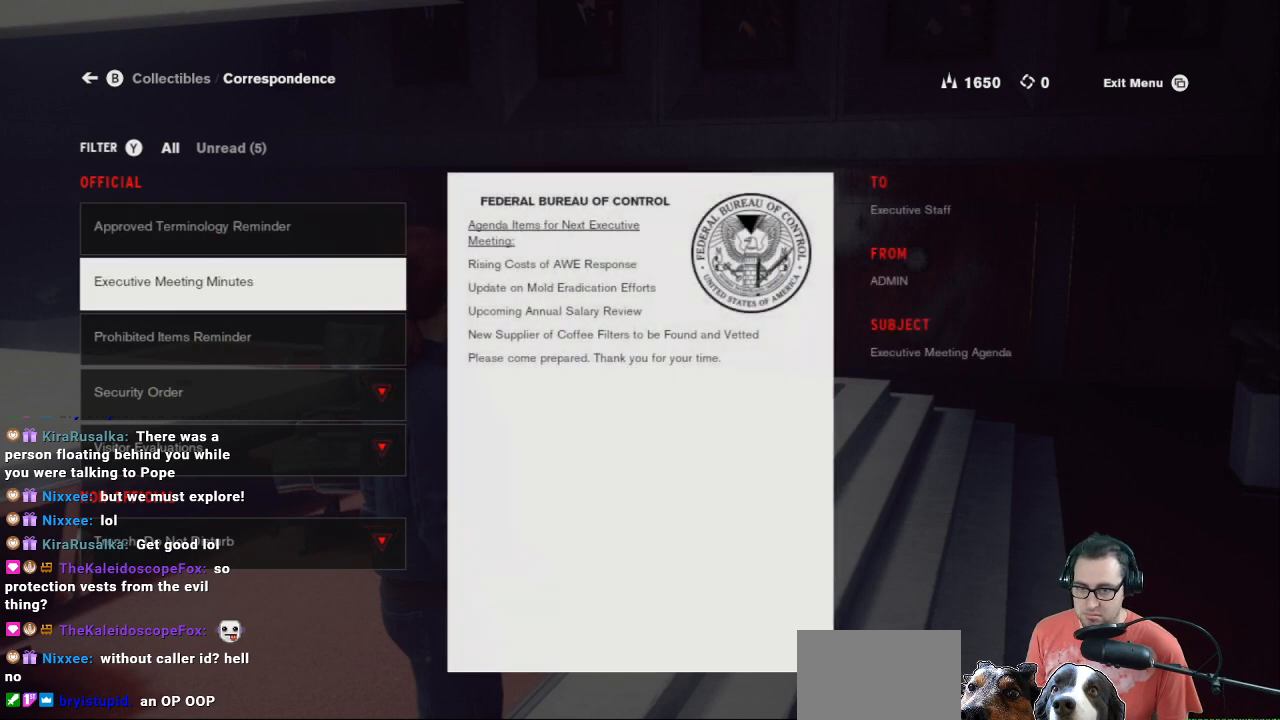
{"buttons": [], "left_stick": "center", "right_stick": "center", "events": [[33, "left_stick", "down"], [167, "left_stick", "center"], [233, "left_stick", "down"], [367, "left_stick", "center"]]}